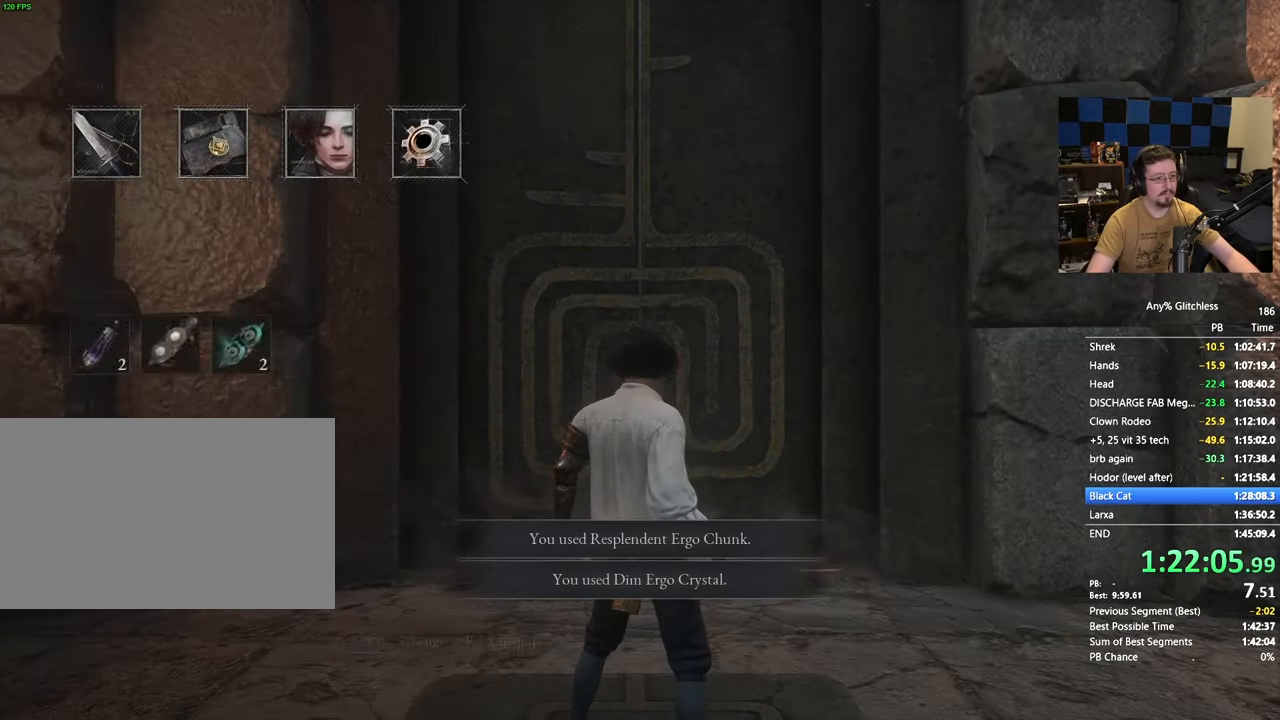
Gameplay with keyboard and mouse; each line is a JSON object with the keys and mouse buttons held at the frame after it. "events" lists presses ("down") and releases ("up") of "1", "3", "4", "5", "a", "alt", "c", "caps_lock", "ctrl", "d", "e", "f", "g", "r", "s", "shift", "space", "t", "tab", "v", "w", "x" and "mouse_wheel" between this image and that frame as [ms after this image, input, new state], when the widget could be followed in between. "mouse_wheel" = the "wheel" button of the "mouse" list. No other keys are recorded. "wheel" means that the mouse wheel is clicked or scrolled. Not read: mouse_move.
{"keys": ["w"], "mouse": []}
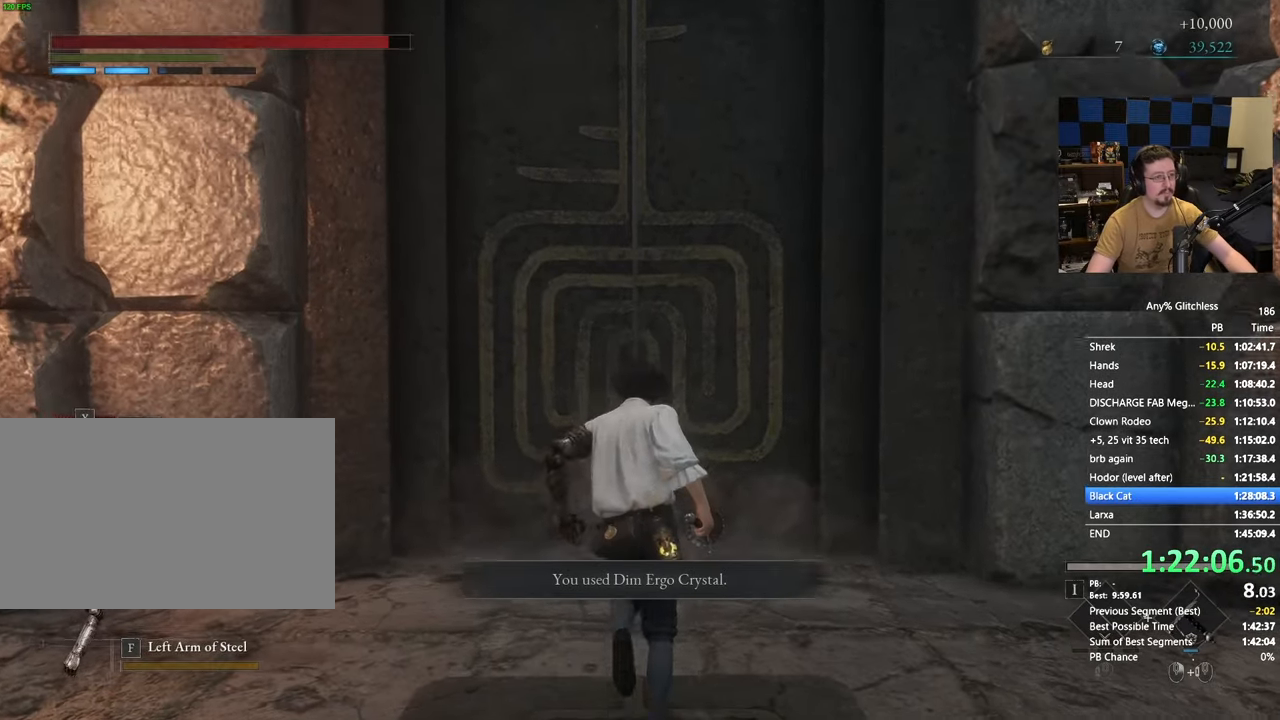
{"keys": ["w"], "mouse": [], "events": []}
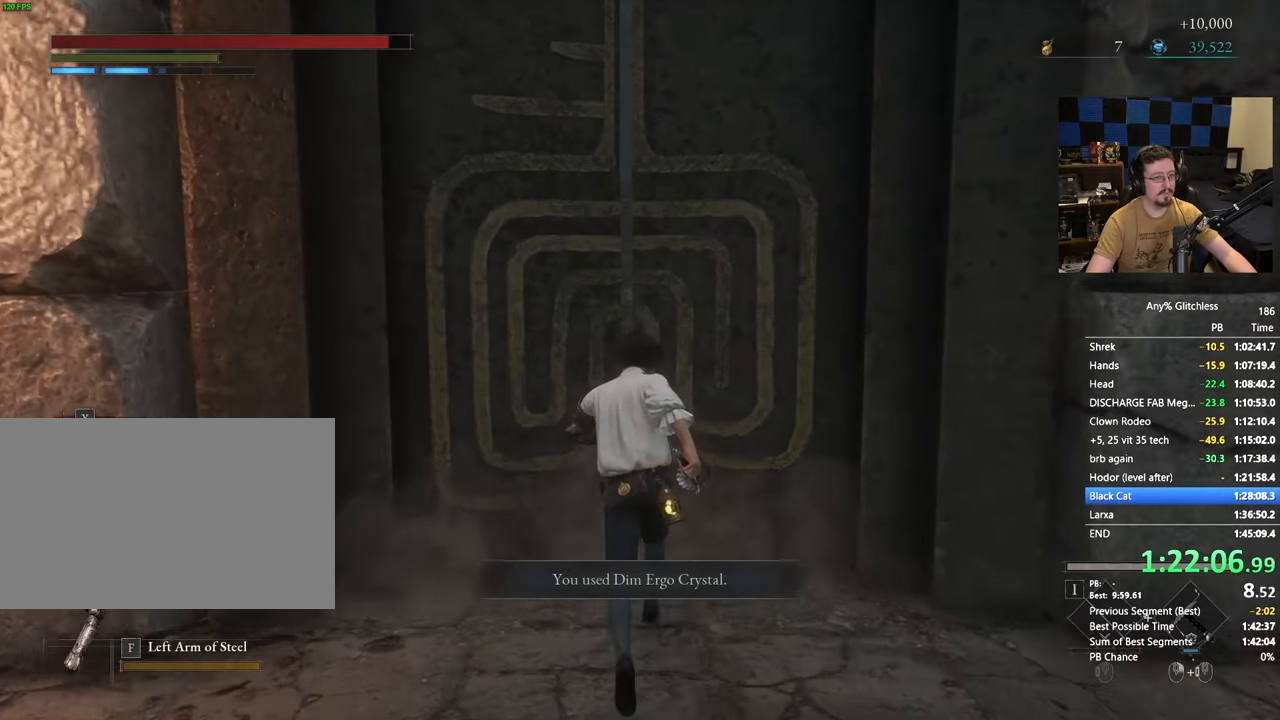
{"keys": ["space", "w"], "mouse": [], "events": [[83, "space", "down"]]}
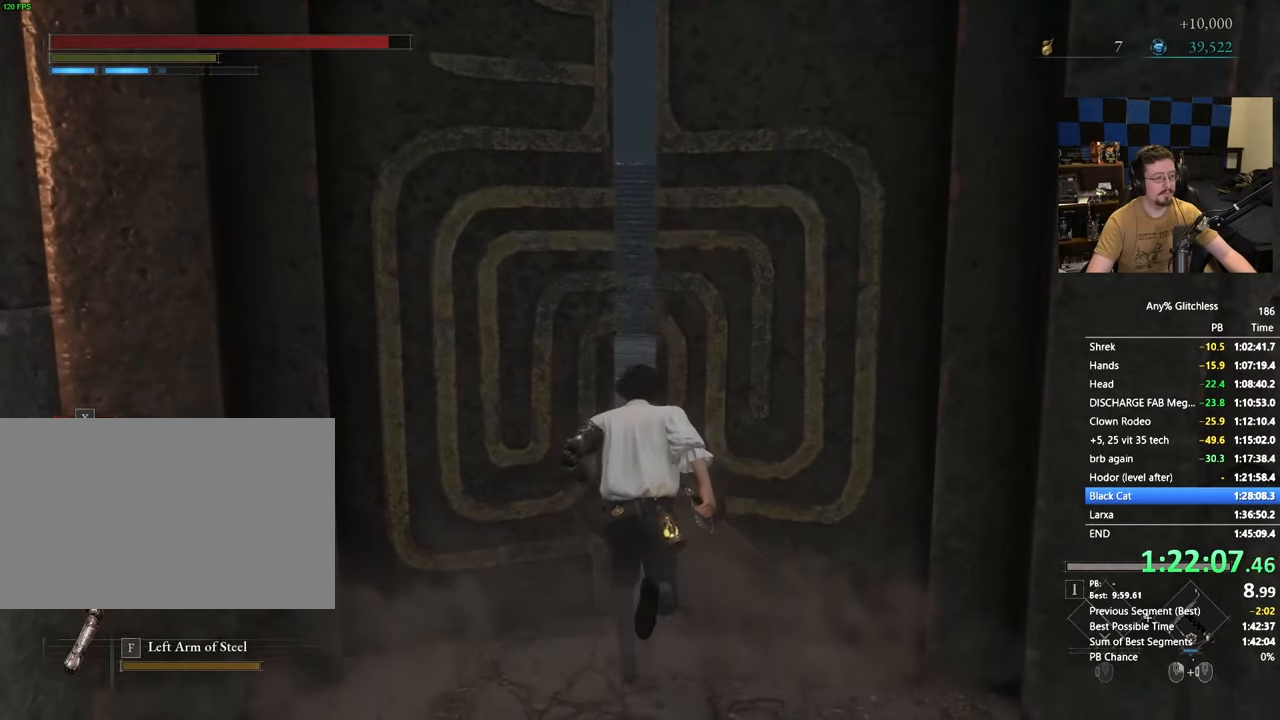
{"keys": ["space", "w"], "mouse": [], "events": []}
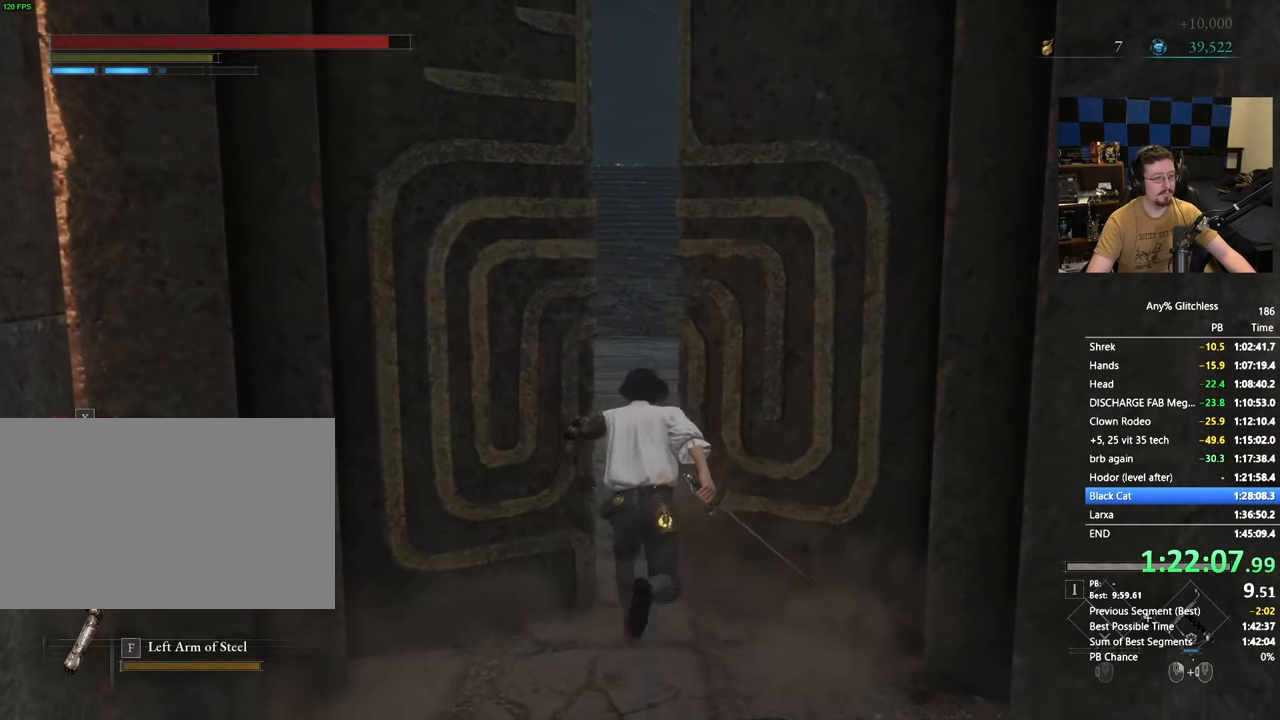
{"keys": ["e", "space", "w"], "mouse": [], "events": [[250, "e", "down"]]}
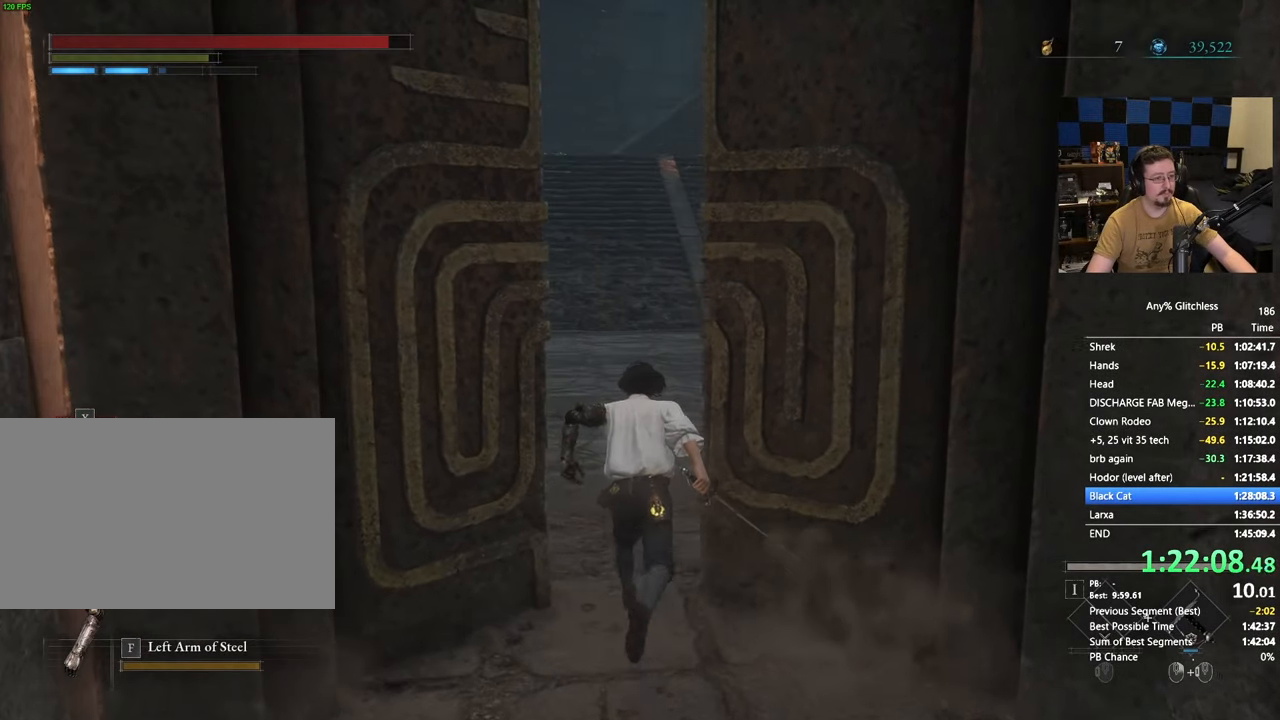
{"keys": ["e", "space", "w"], "mouse": []}
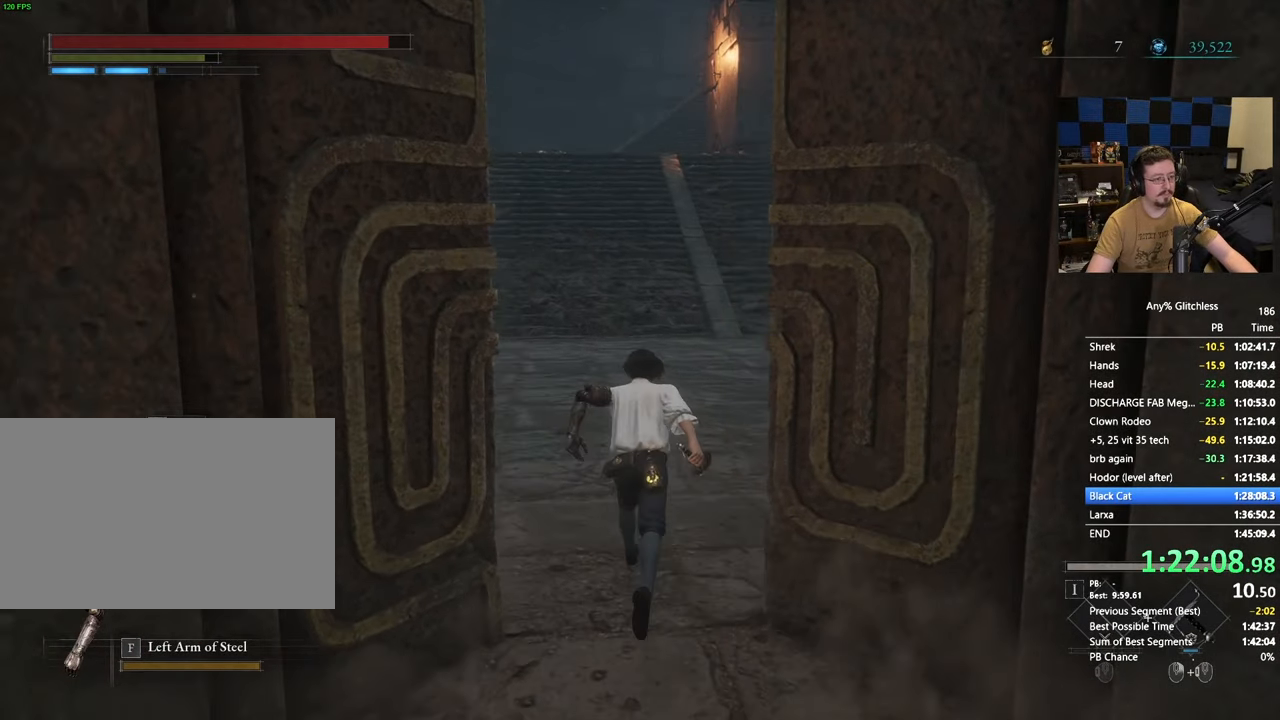
{"keys": ["space", "w"], "mouse": [], "events": [[50, "e", "up"]]}
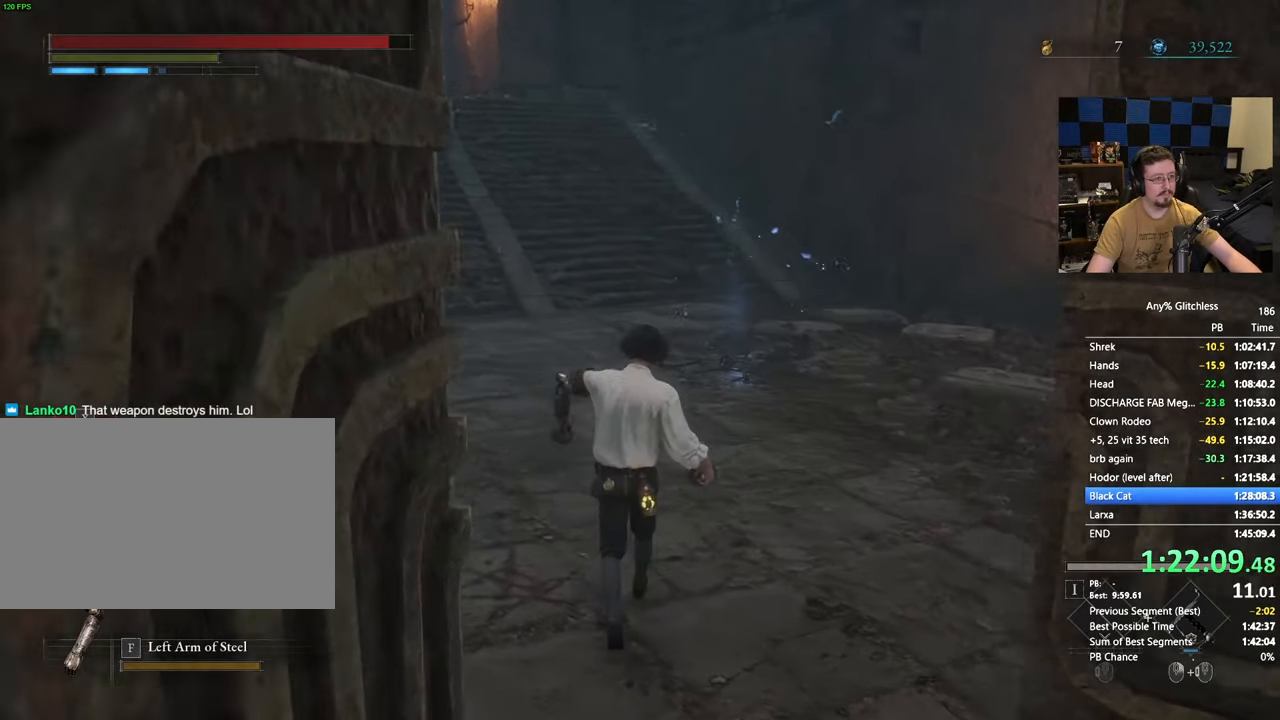
{"keys": ["space", "w"], "mouse": [], "events": []}
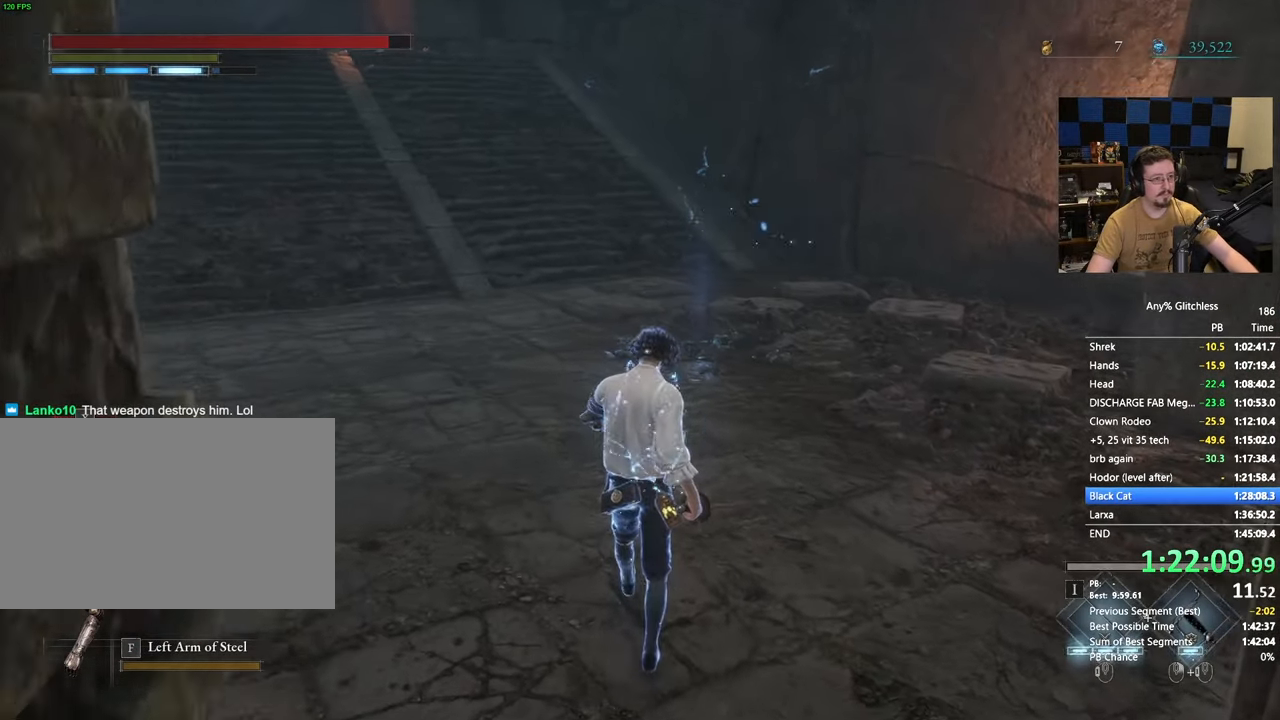
{"keys": ["space", "w"], "mouse": [], "events": []}
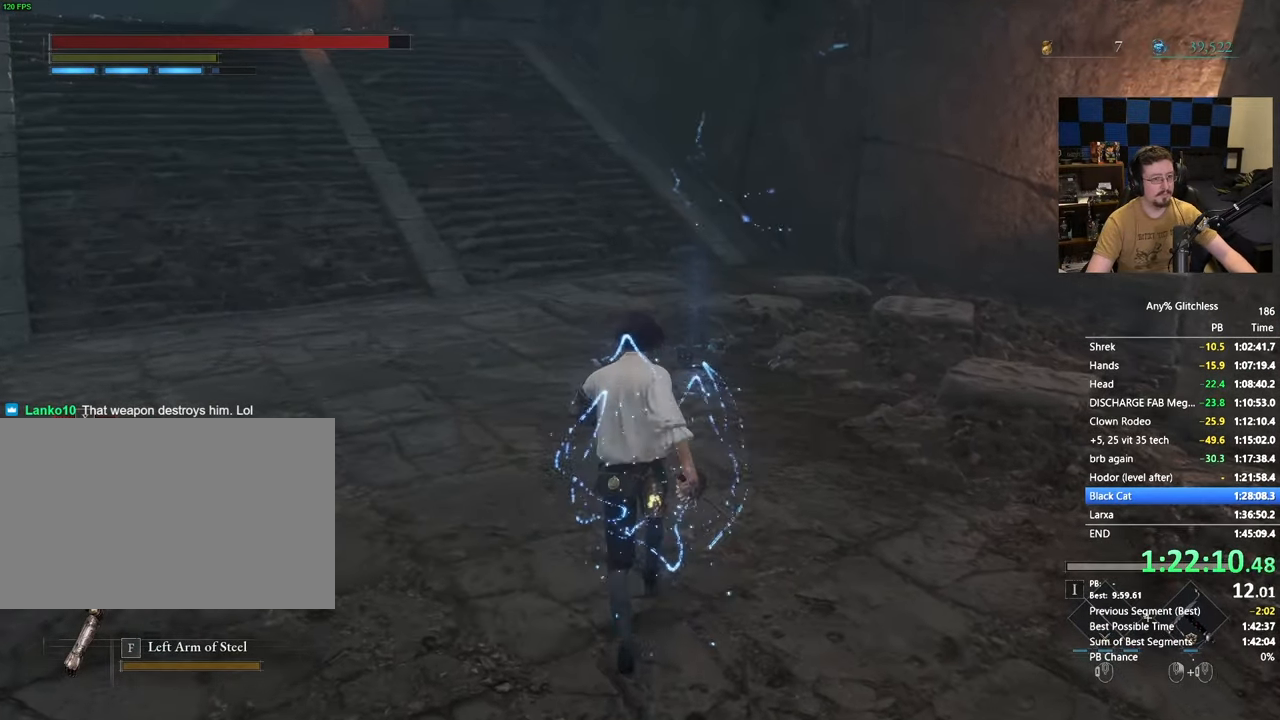
{"keys": ["w"], "mouse": [], "events": [[483, "space", "up"]]}
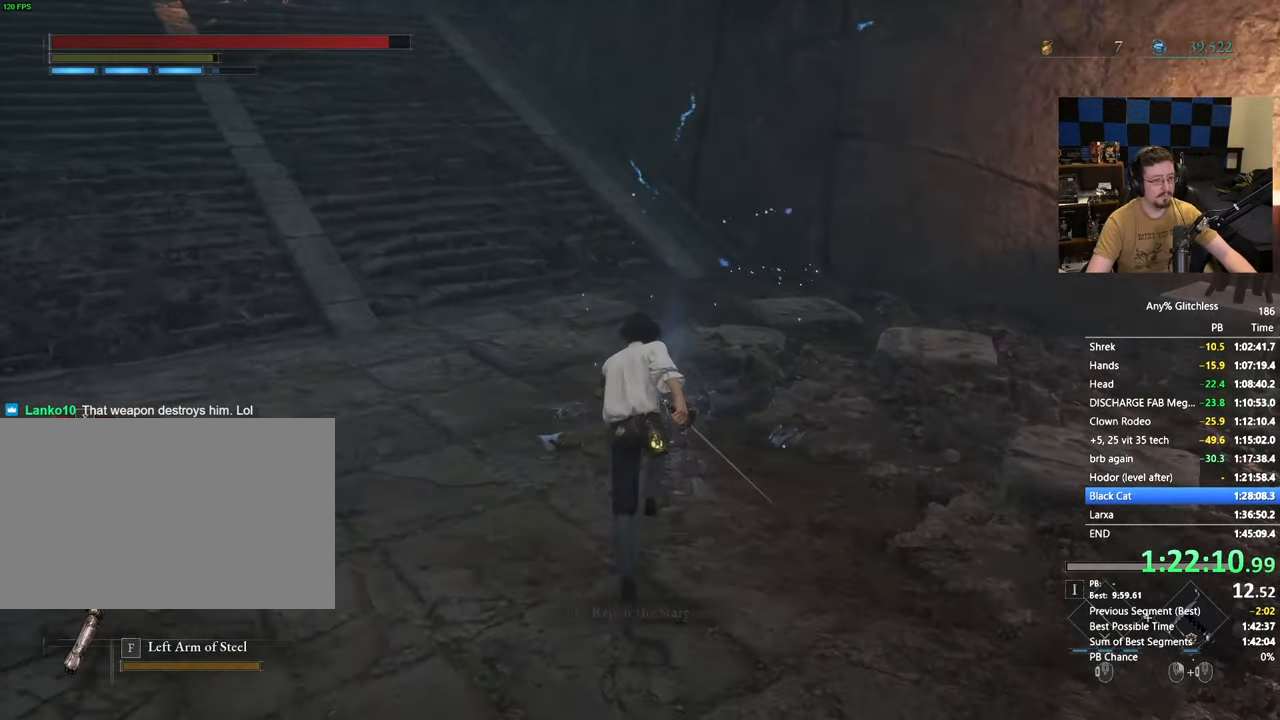
{"keys": ["w"], "mouse": [], "events": [[17, "e", "down"], [117, "e", "up"], [250, "e", "down"], [300, "e", "up"]]}
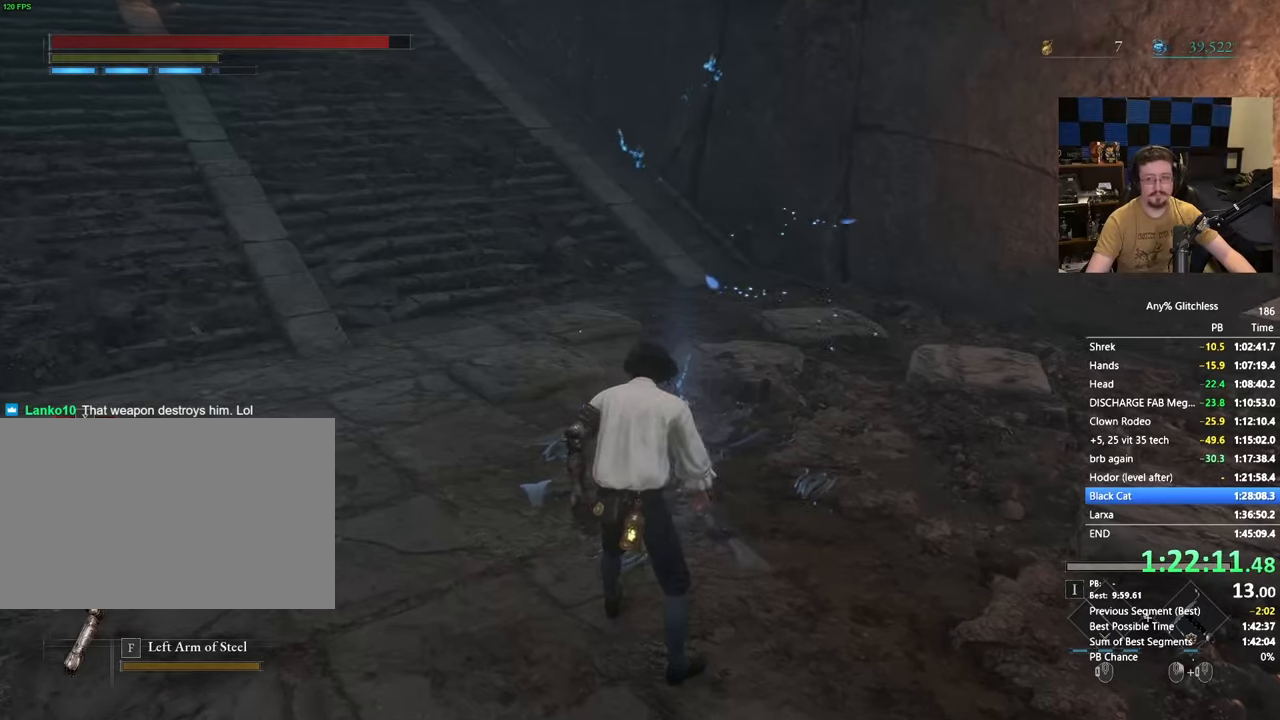
{"keys": ["e", "w"], "mouse": [], "events": [[500, "e", "down"]]}
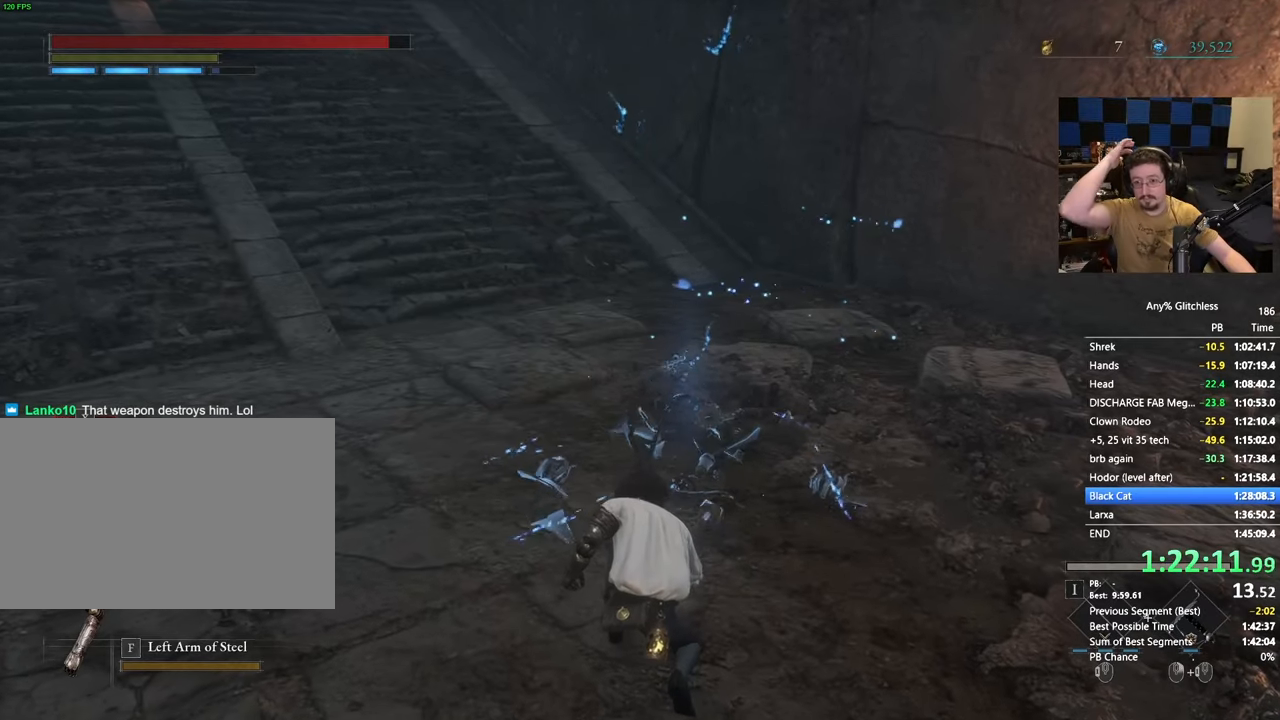
{"keys": ["w"], "mouse": [], "events": [[100, "e", "up"], [283, "e", "down"], [367, "e", "up"]]}
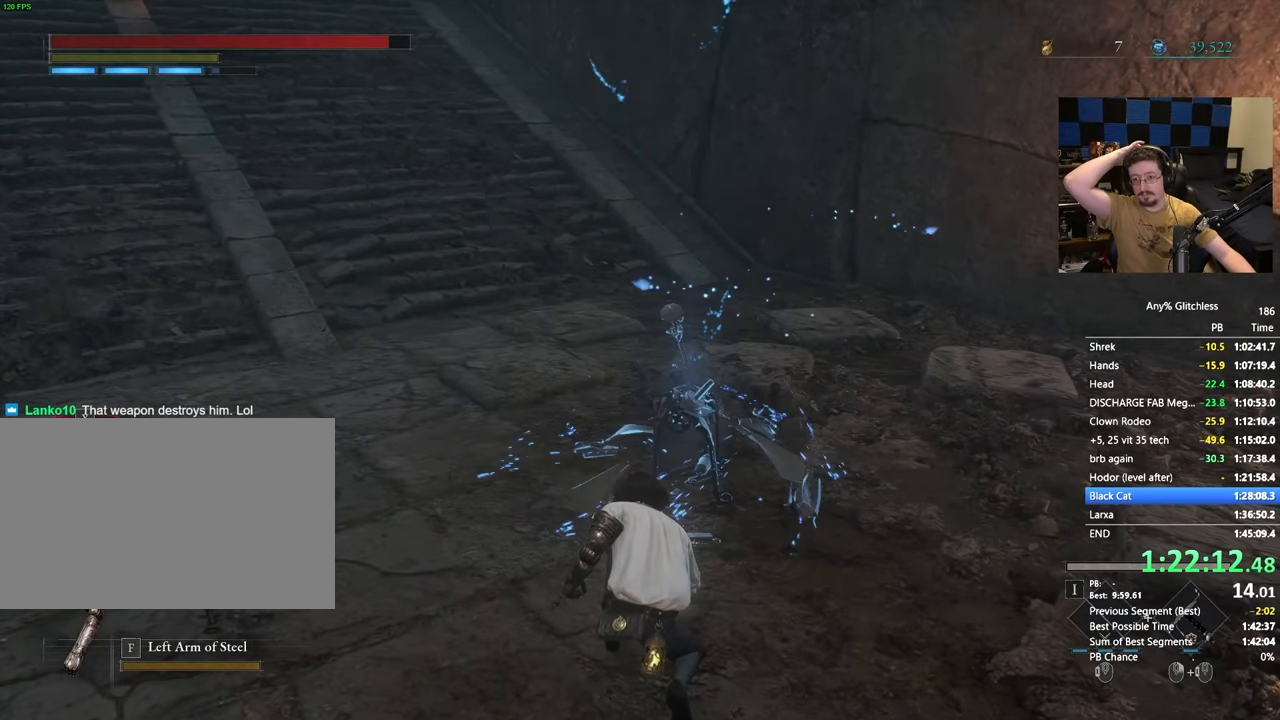
{"keys": ["e", "w"], "mouse": [], "events": [[33, "e", "down"], [133, "e", "up"], [267, "e", "down"], [367, "e", "up"], [467, "e", "down"]]}
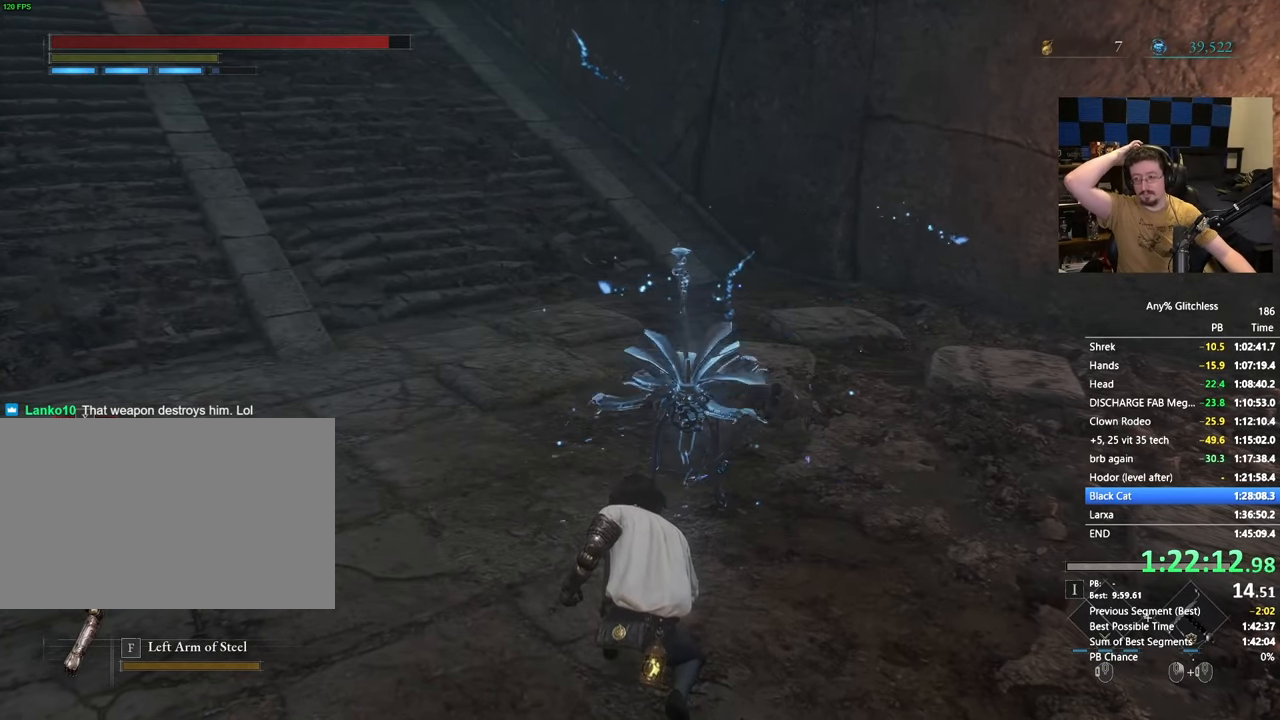
{"keys": ["e", "w"], "mouse": [], "events": [[50, "e", "up"], [200, "e", "down"], [333, "e", "up"], [467, "e", "down"]]}
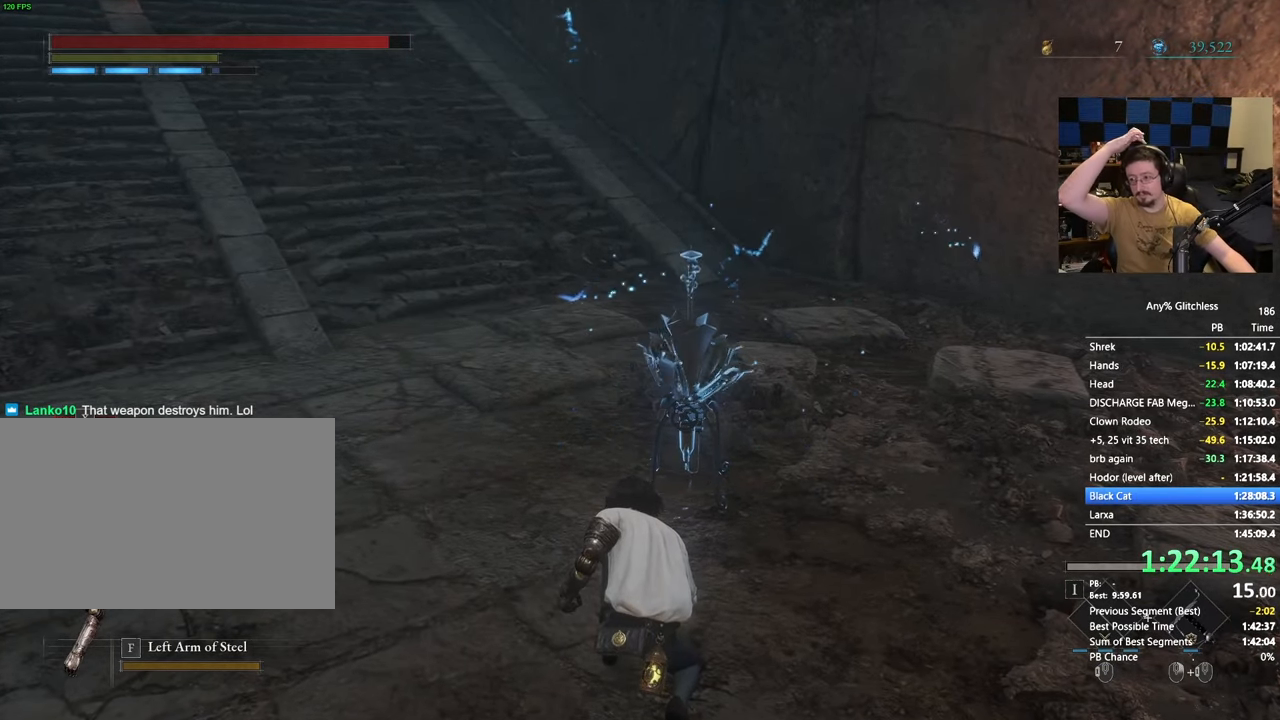
{"keys": ["w"], "mouse": [], "events": [[117, "e", "up"], [250, "e", "down"], [350, "e", "up"]]}
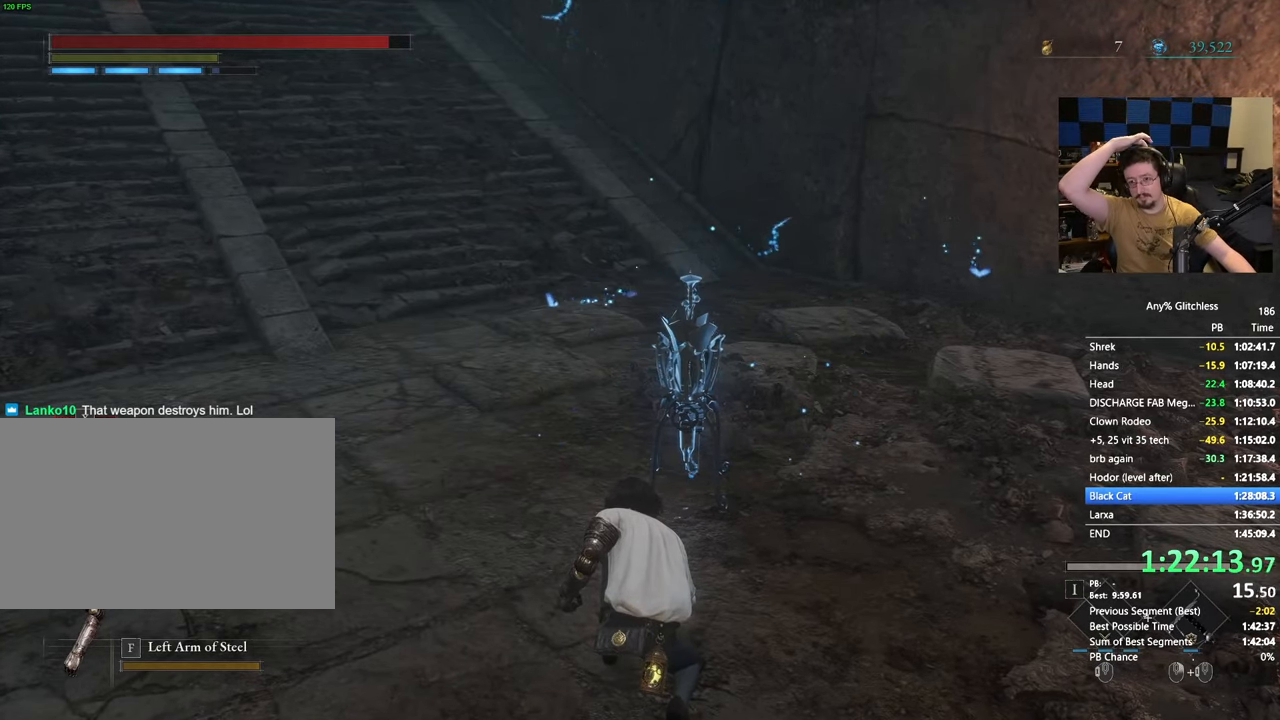
{"keys": ["e", "w"], "mouse": [], "events": [[33, "e", "down"], [133, "e", "up"], [267, "e", "down"], [367, "e", "up"], [500, "e", "down"]]}
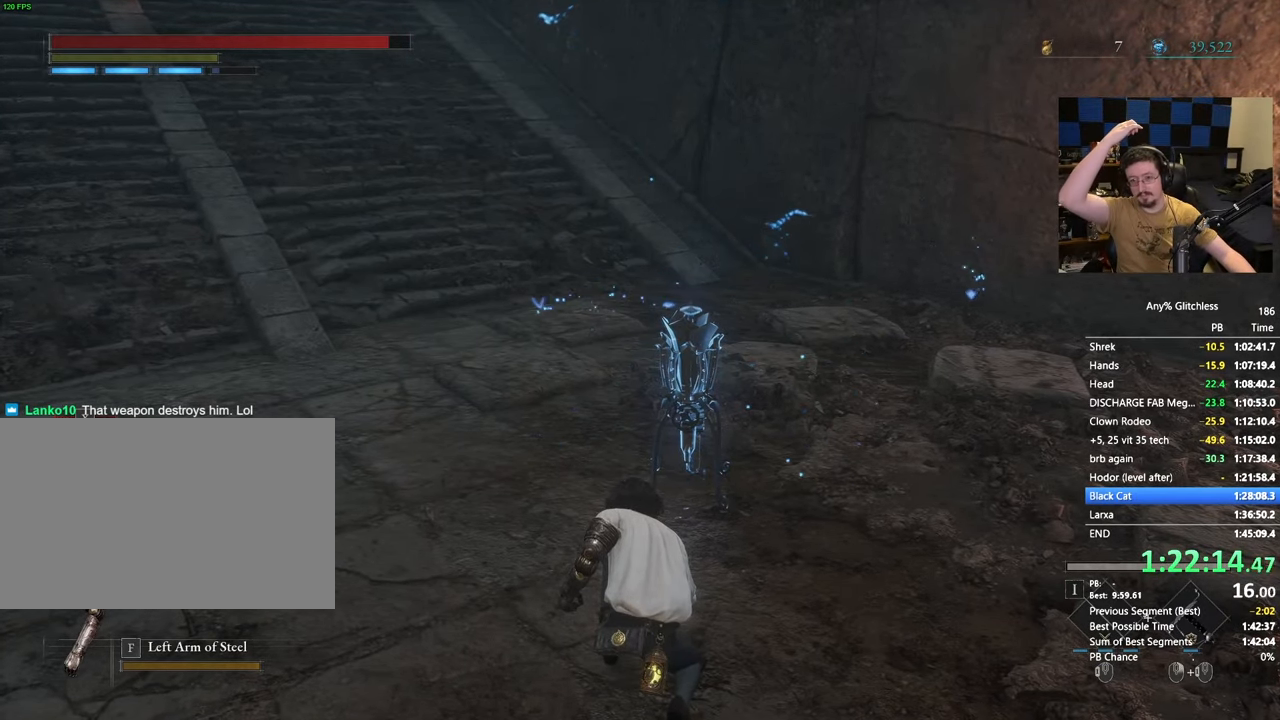
{"keys": ["e", "w"], "mouse": [], "events": [[100, "e", "up"], [233, "e", "down"], [333, "e", "up"], [467, "e", "down"]]}
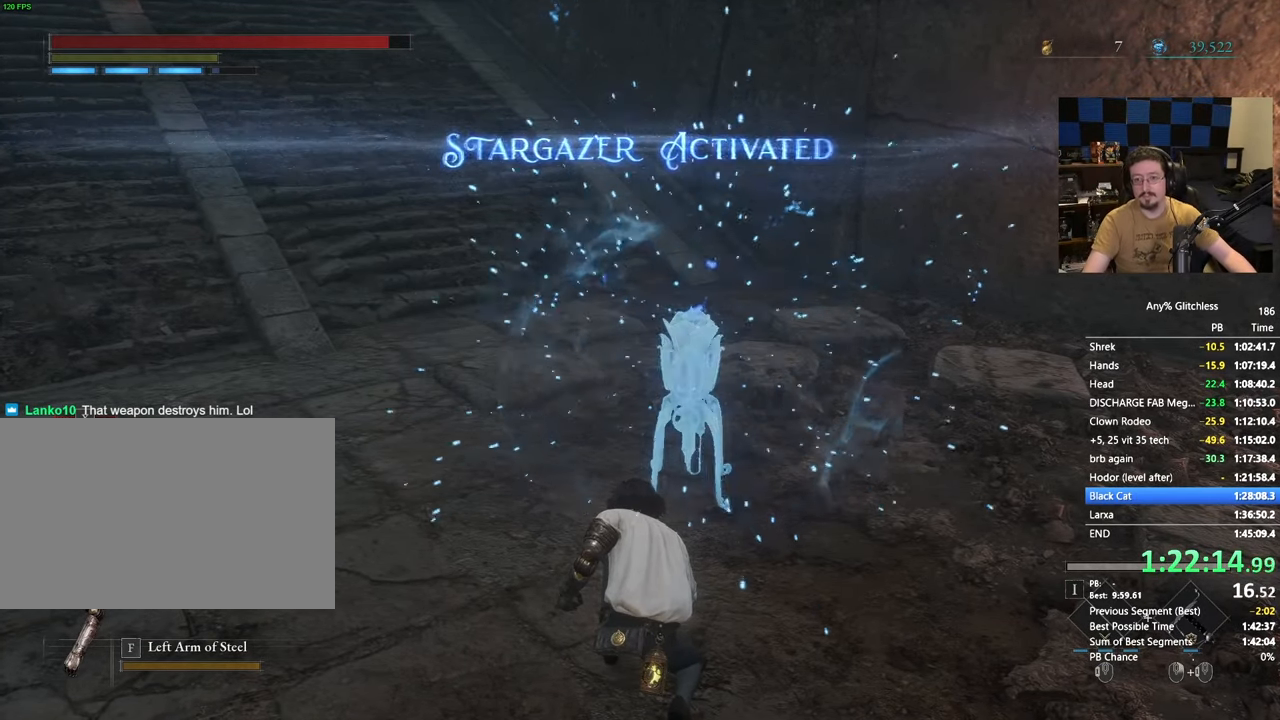
{"keys": ["e", "w"], "mouse": [], "events": [[67, "e", "up"], [200, "e", "down"], [300, "e", "up"], [433, "e", "down"]]}
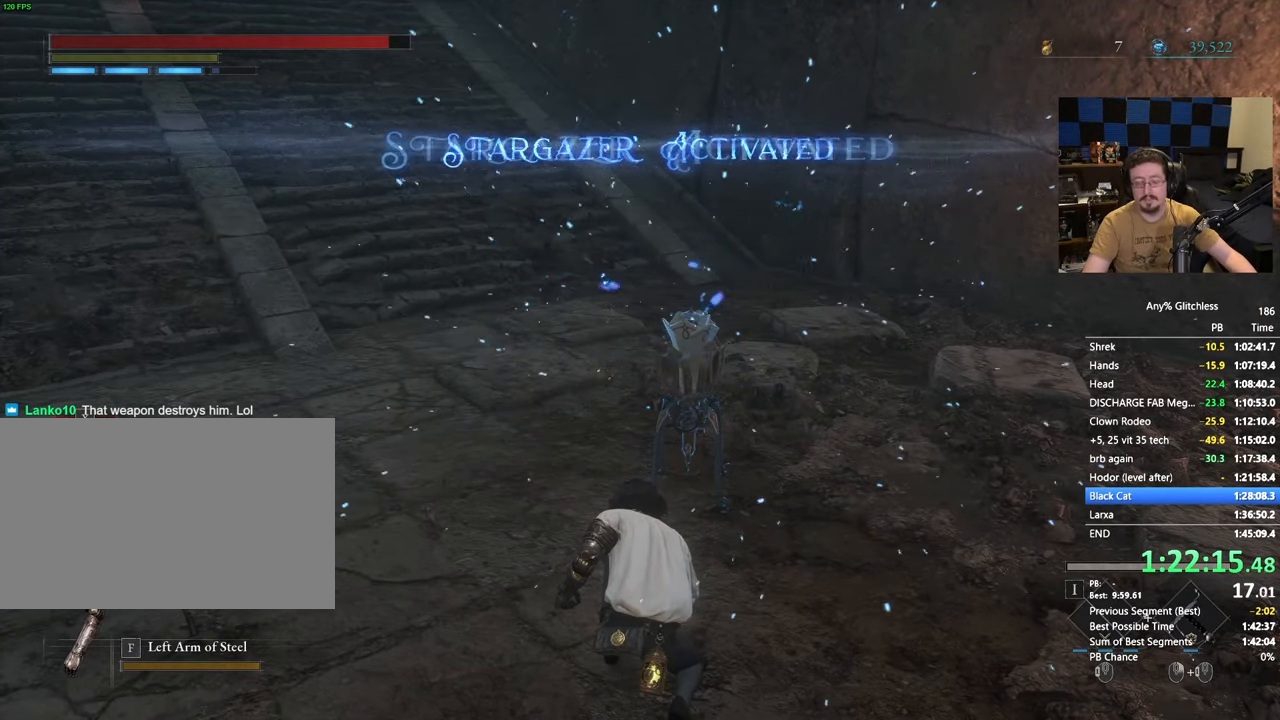
{"keys": ["w"], "mouse": [], "events": [[33, "e", "up"], [167, "e", "down"], [267, "e", "up"], [400, "e", "down"], [450, "e", "up"]]}
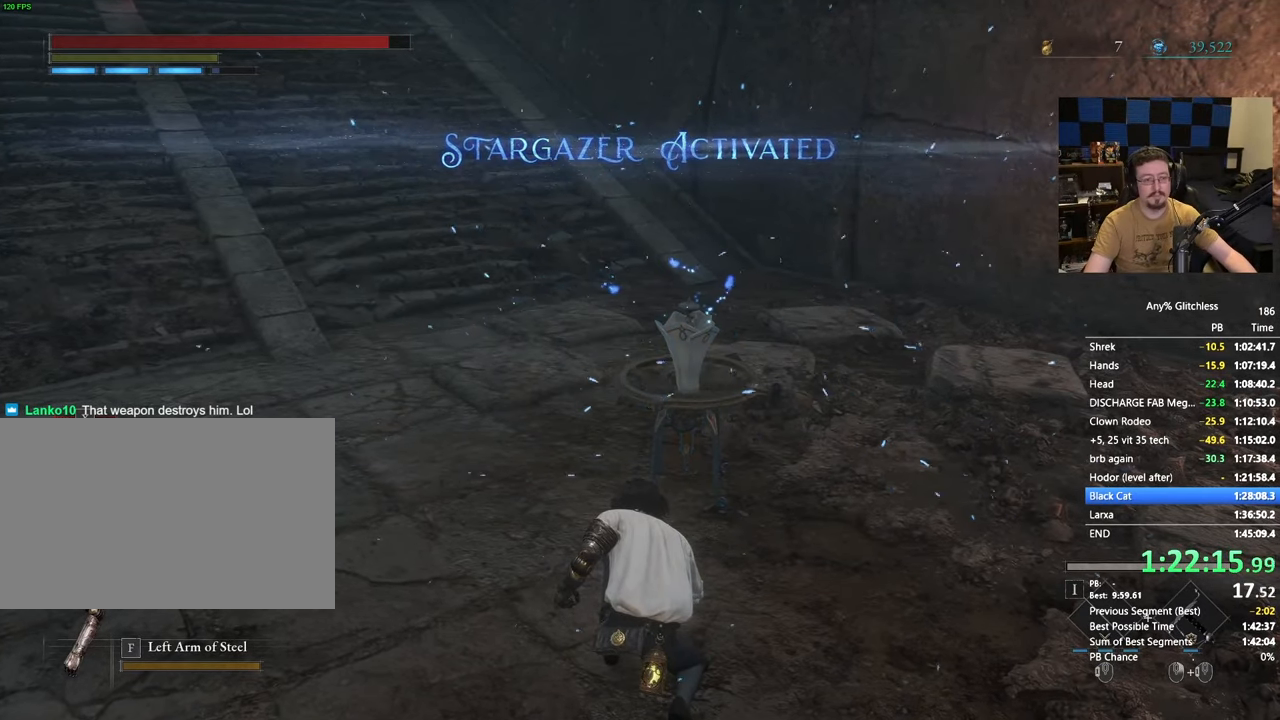
{"keys": ["w"], "mouse": [], "events": [[100, "e", "down"], [200, "e", "up"], [333, "e", "down"], [367, "e", "up"]]}
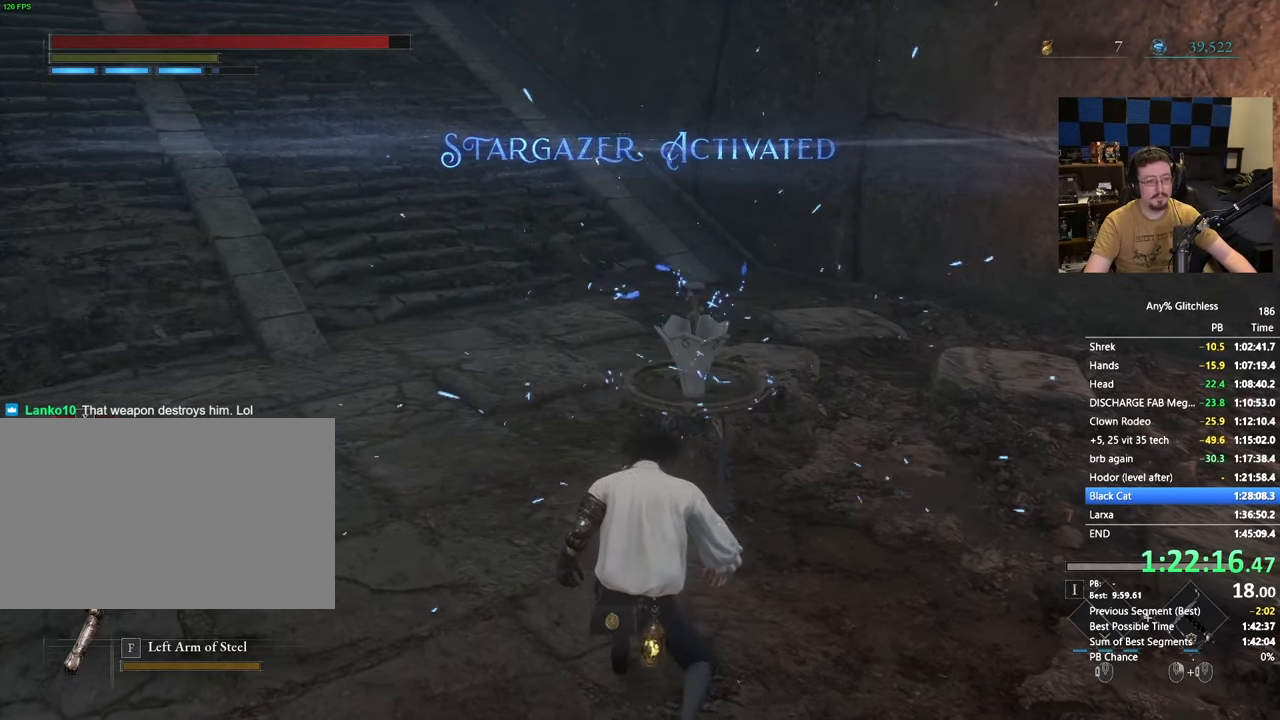
{"keys": ["w"], "mouse": [], "events": [[17, "e", "down"], [117, "e", "up"], [250, "e", "down"], [300, "e", "up"], [433, "e", "down"], [483, "e", "up"]]}
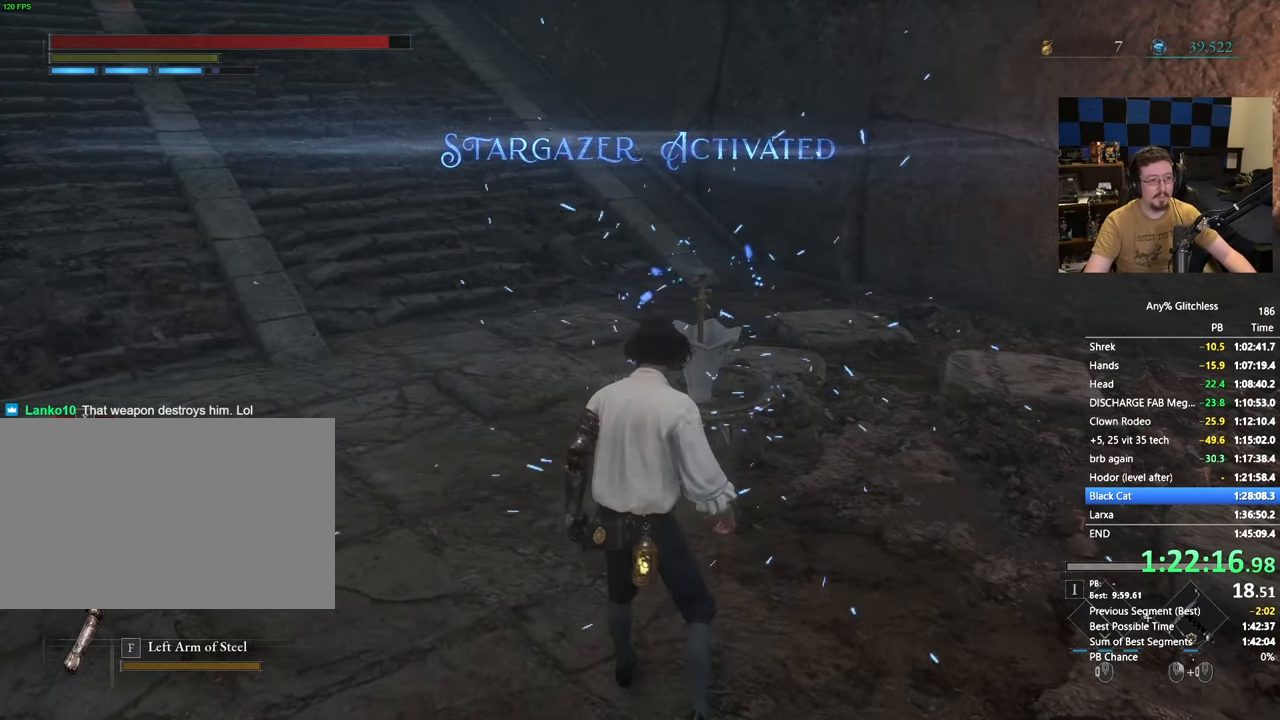
{"keys": ["e", "w"], "mouse": [], "events": [[133, "e", "down"], [217, "e", "up"], [317, "e", "down"], [400, "e", "up"], [500, "e", "down"]]}
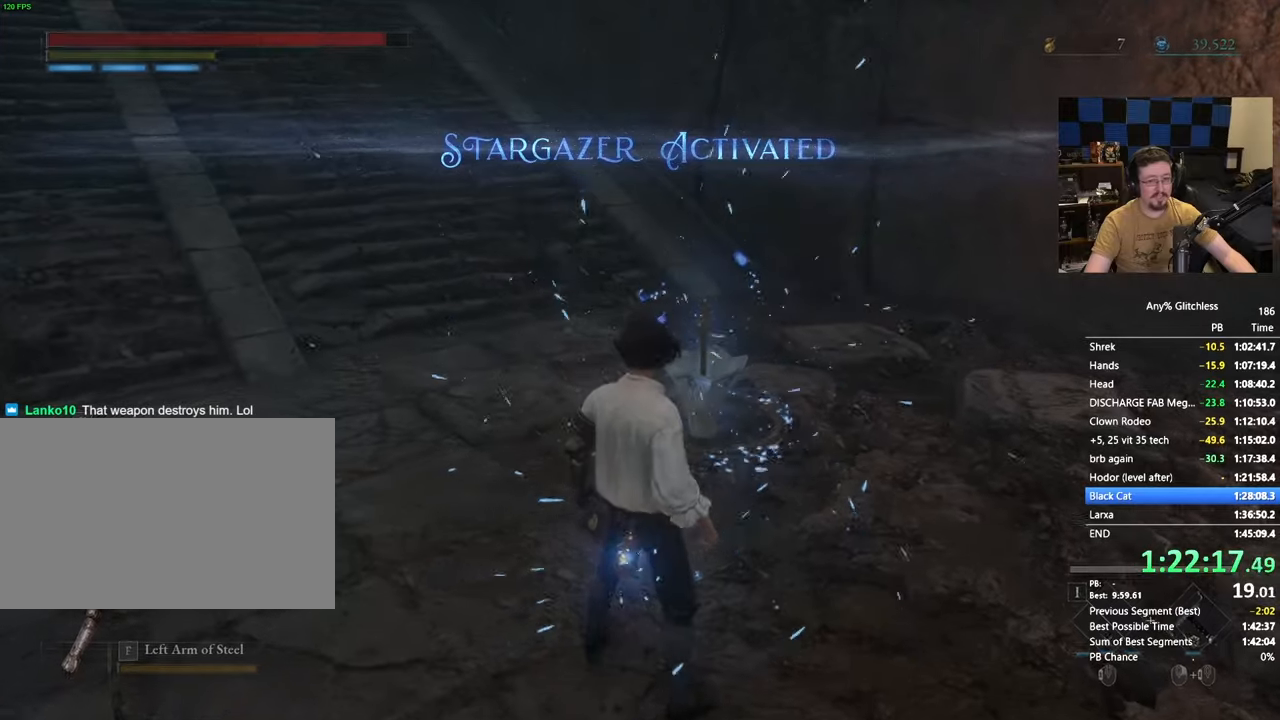
{"keys": [], "mouse": [], "events": [[133, "e", "up"], [233, "w", "up"]]}
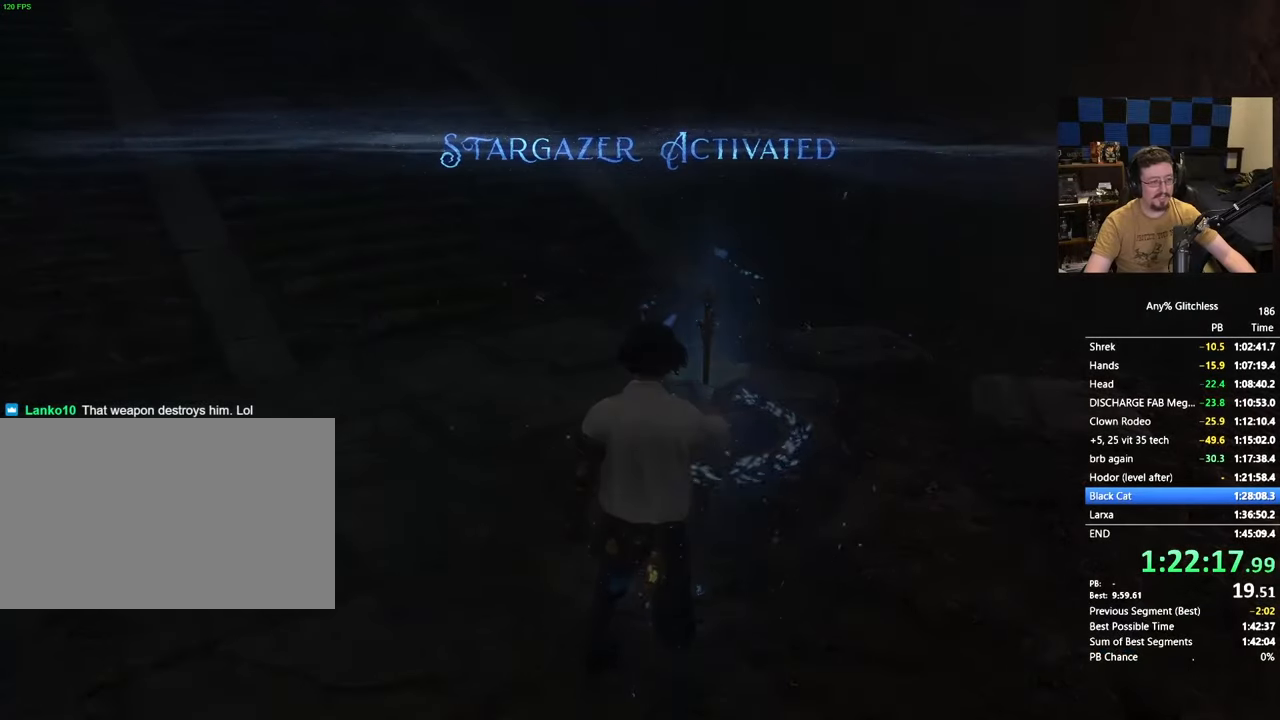
{"keys": [], "mouse": [], "events": []}
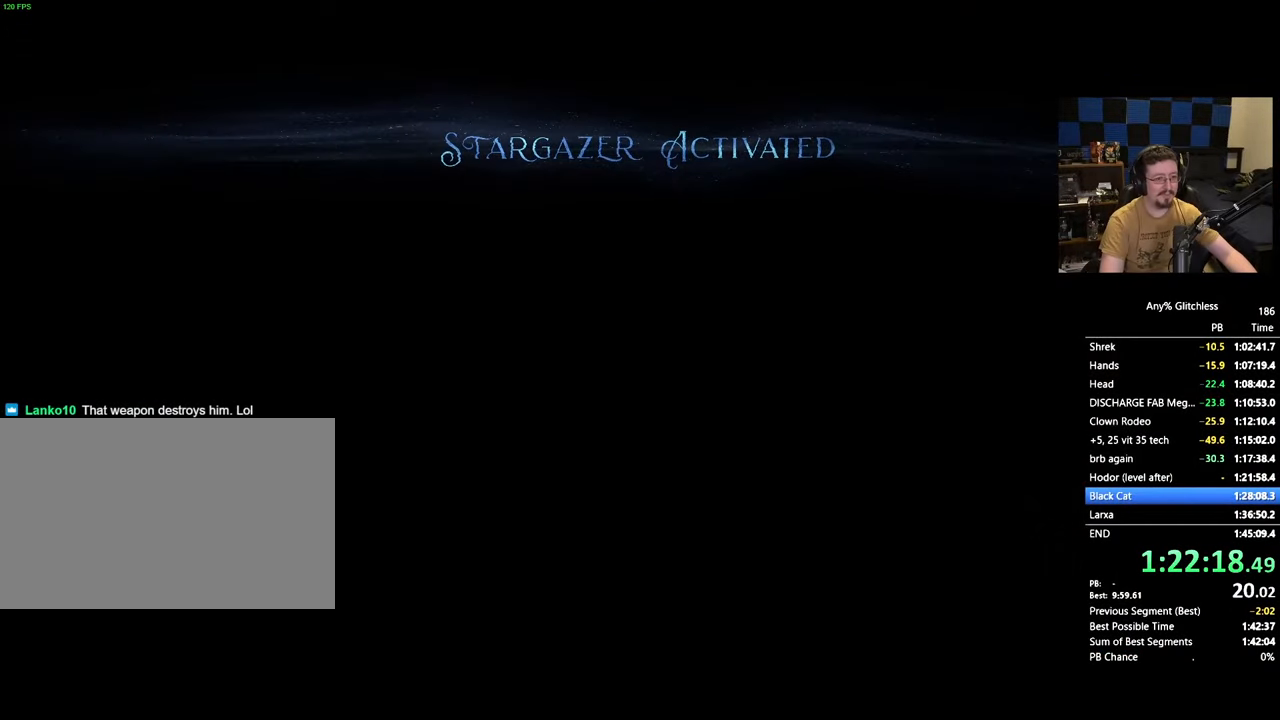
{"keys": [], "mouse": [], "events": []}